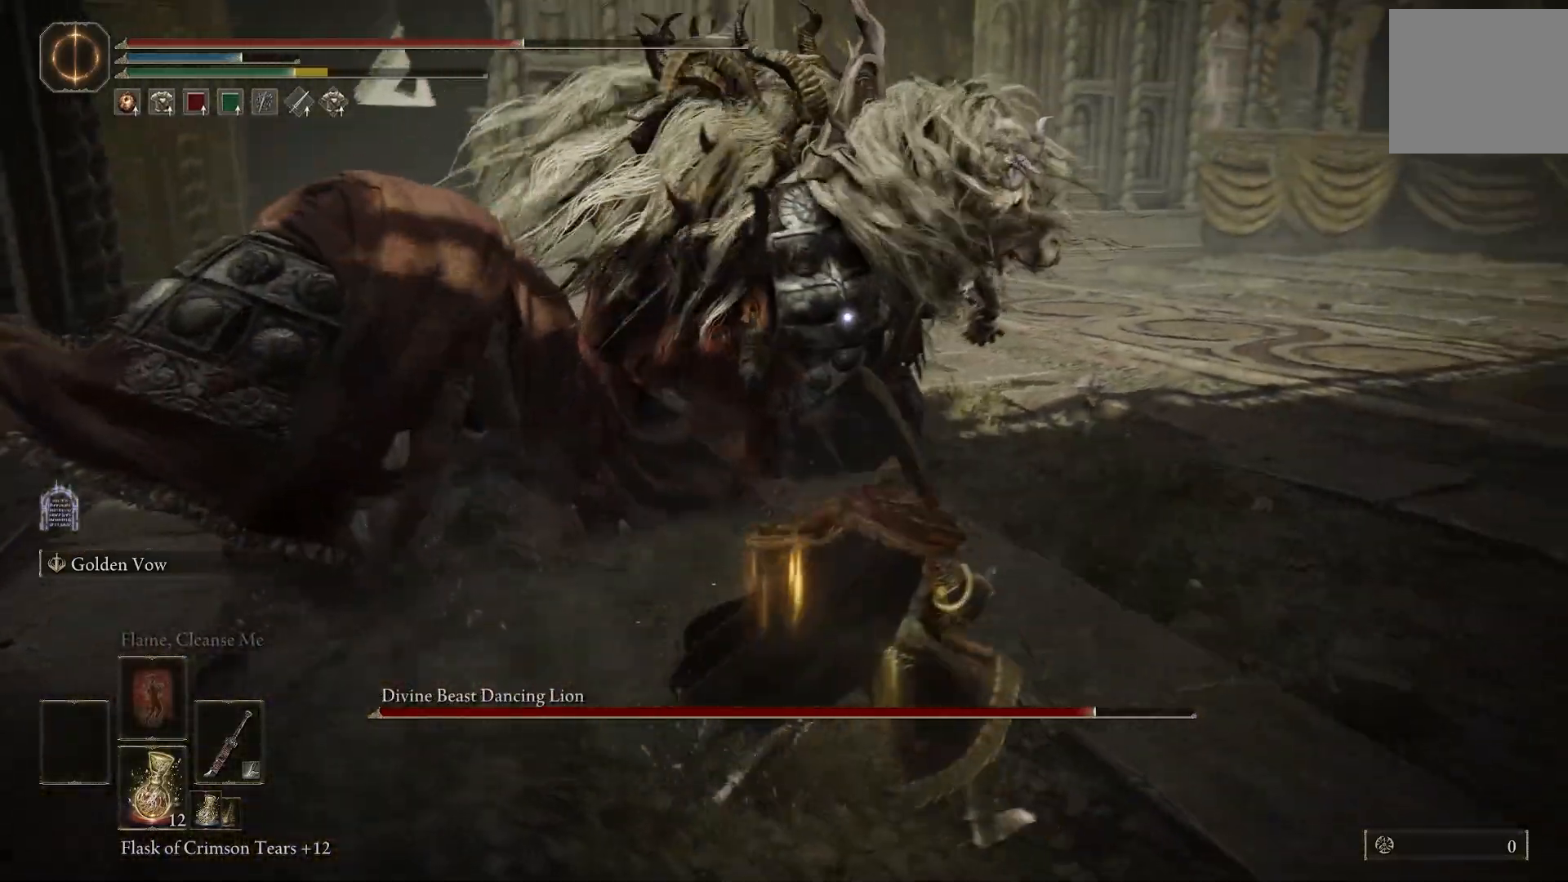
Gameplay with a controller (PlayStation layout); each line is a JSON object with the inputs held at the frame after it (dt_ms = milliseconds from this image to that frame). "events" lists button and stick changes between this image and that frame as [ms after this image, input, new state], when the widget could be followed in between. Not read: L1.
{"dt_ms": 500, "buttons": [], "left_stick": "down-right", "right_stick": "center", "events": [[183, "CIRCLE", "down"], [283, "CIRCLE", "up"]]}
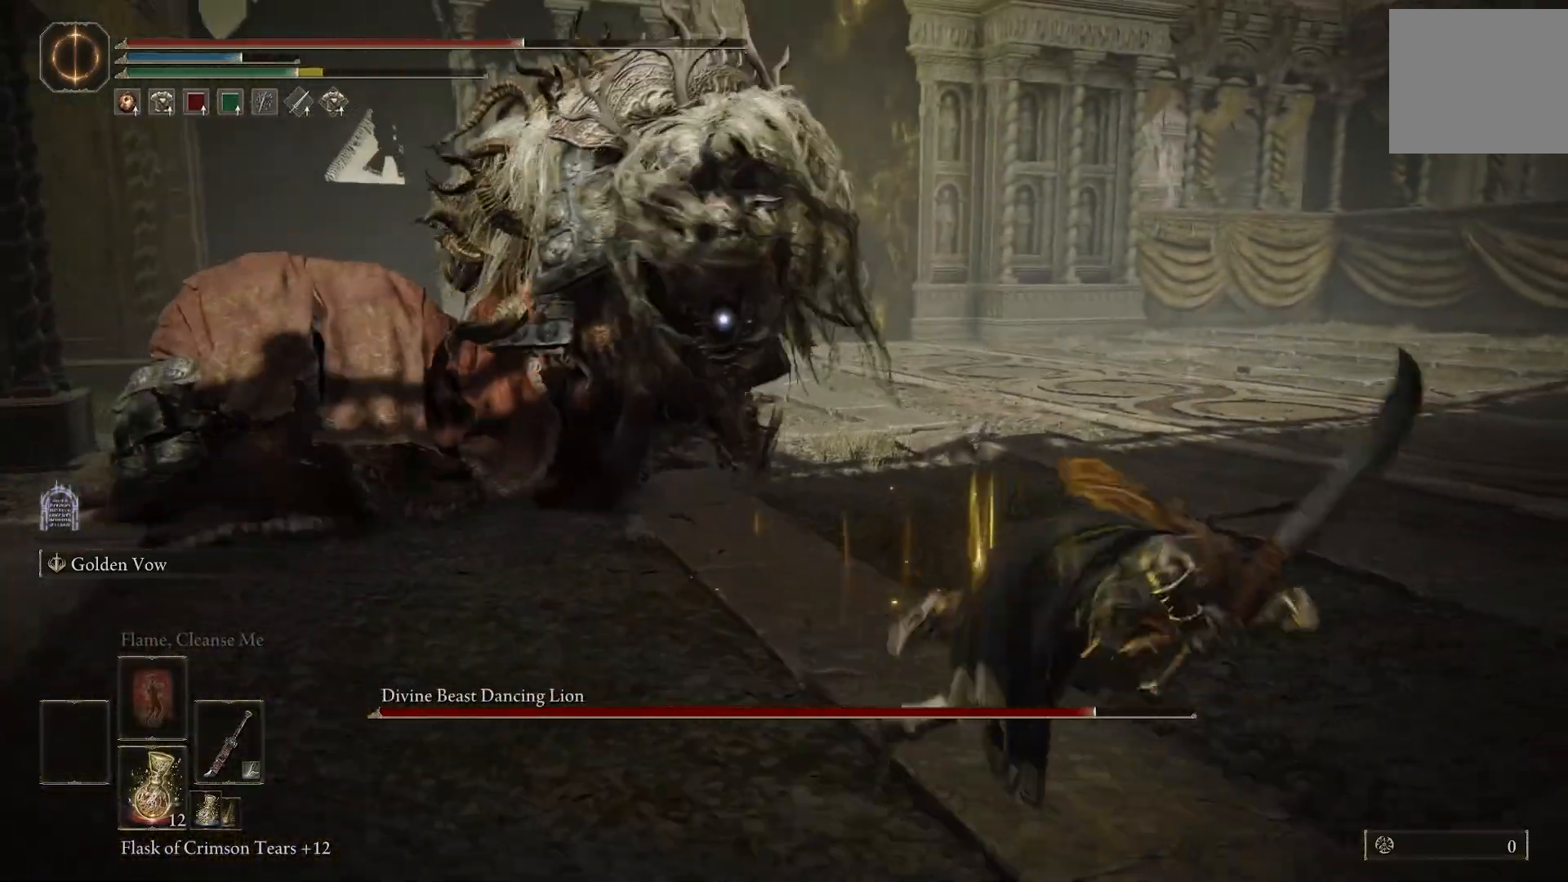
{"dt_ms": 500, "buttons": [], "left_stick": "down-right", "right_stick": "center", "events": []}
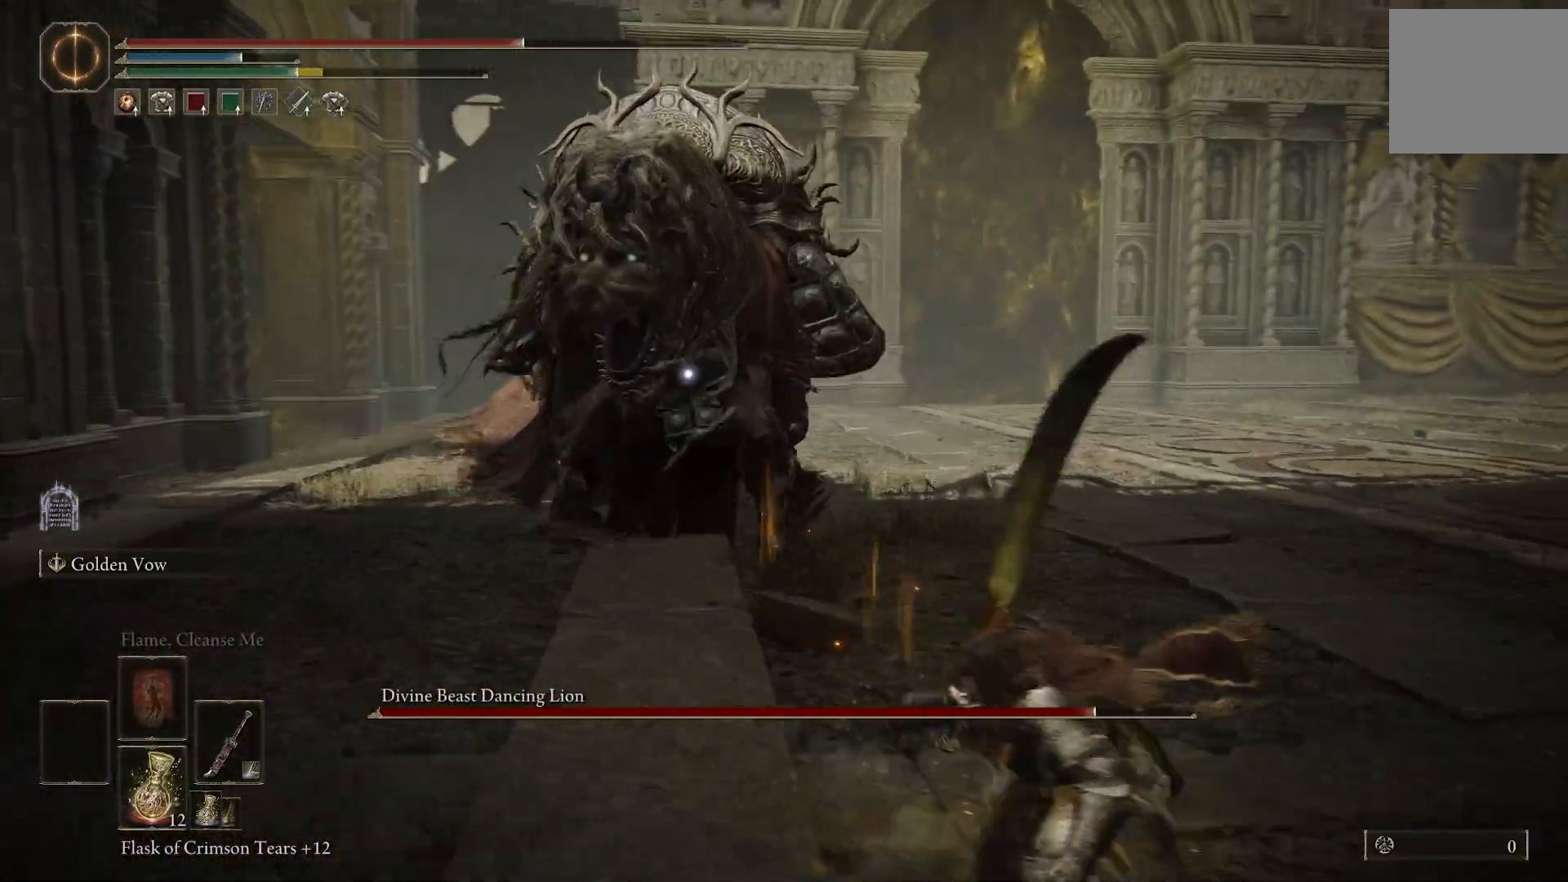
{"dt_ms": 500, "buttons": [], "left_stick": "down-right", "right_stick": "center", "events": []}
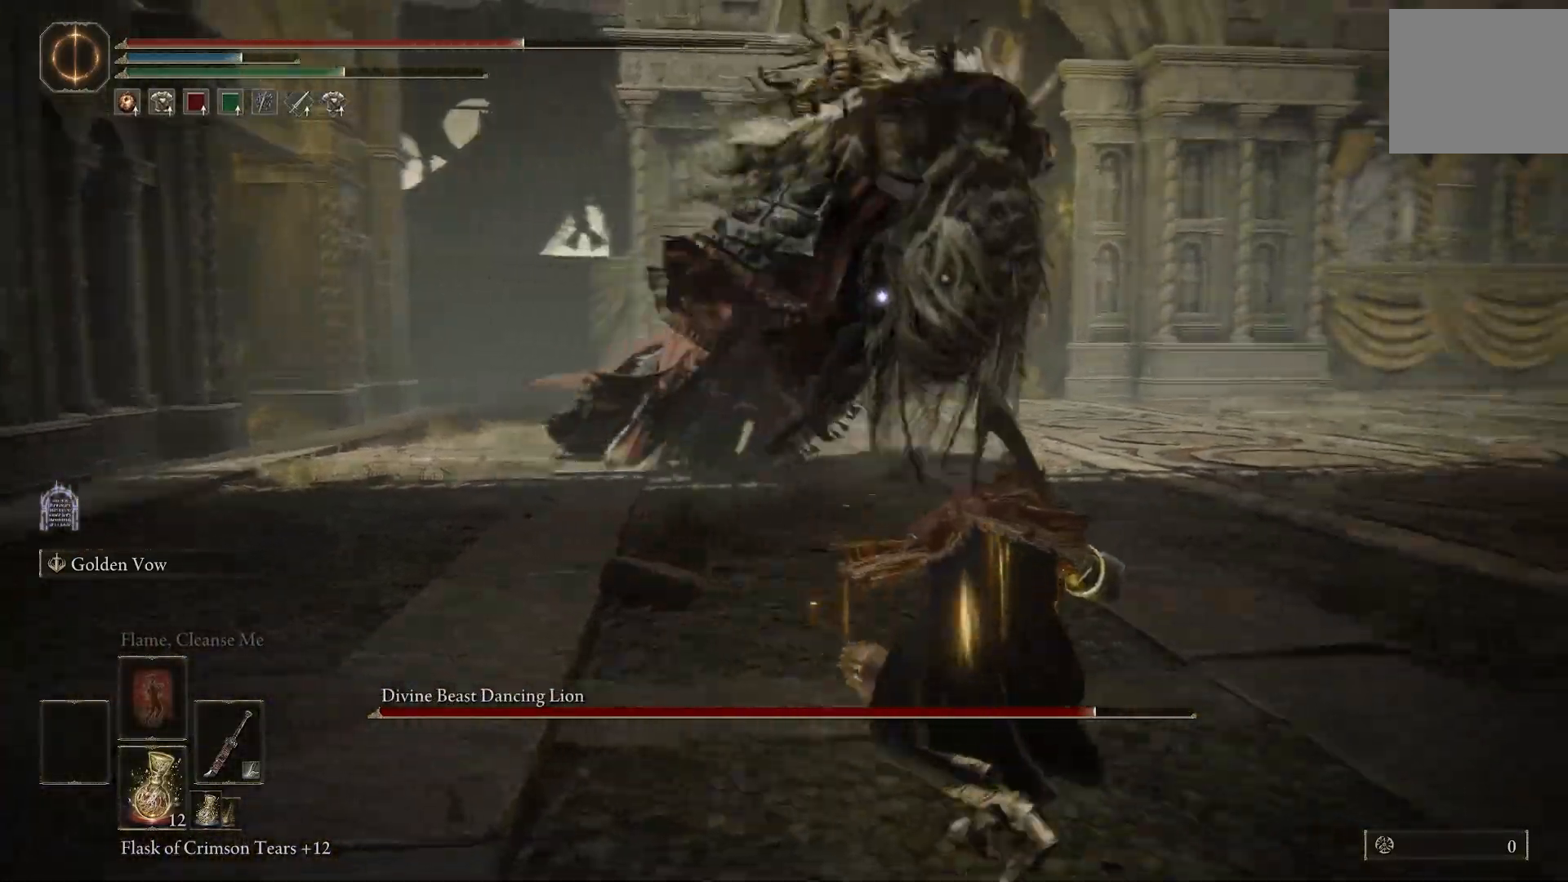
{"dt_ms": 500, "buttons": [], "left_stick": "down-right", "right_stick": "center", "events": []}
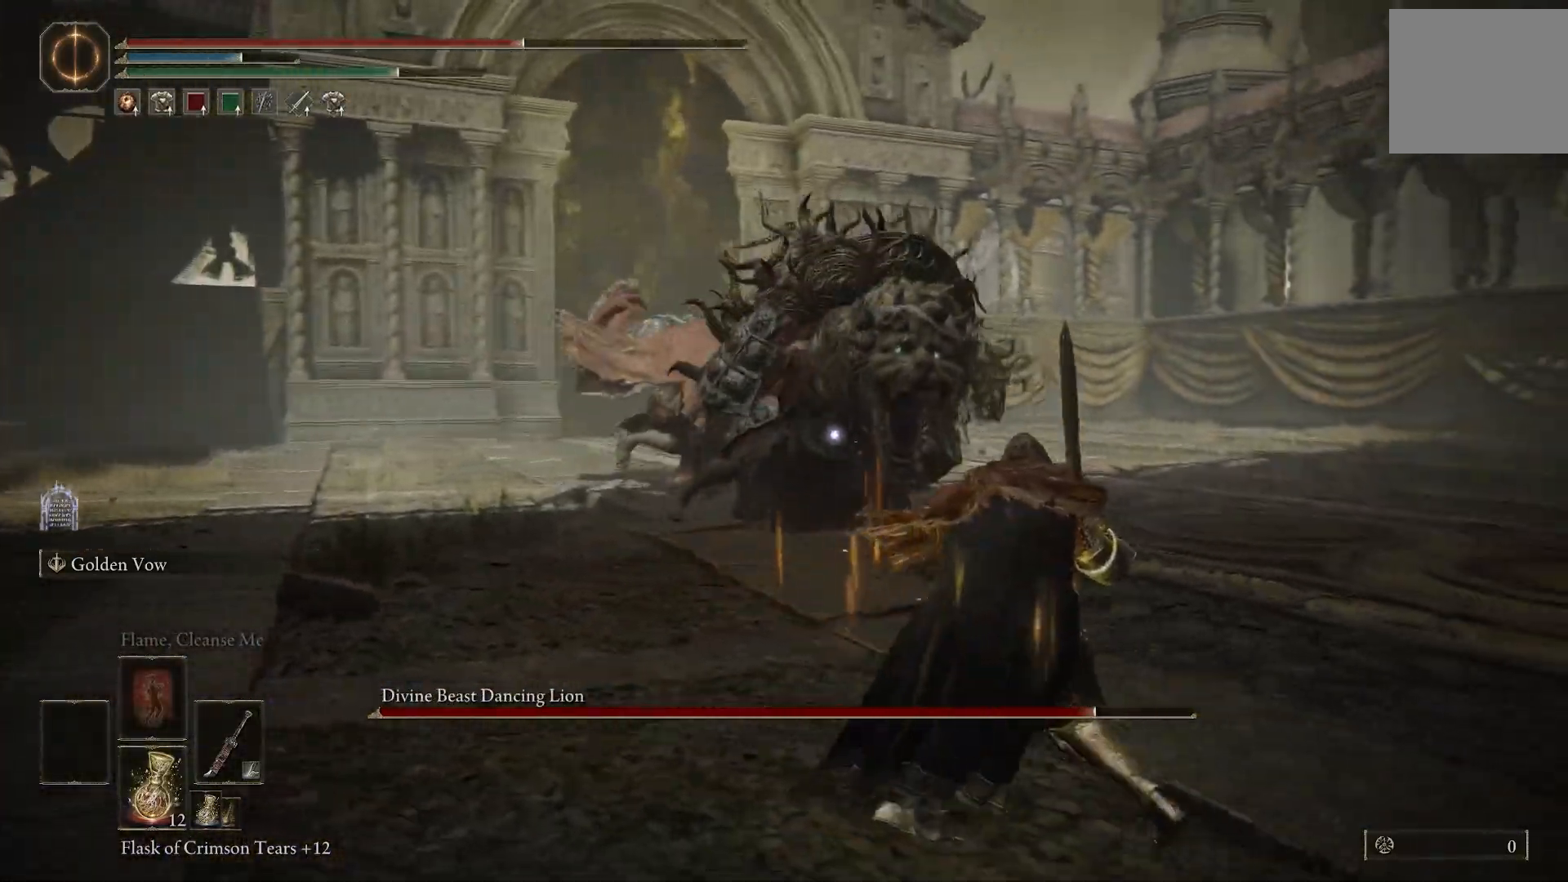
{"dt_ms": 1000, "buttons": [], "left_stick": "down-right", "right_stick": "center"}
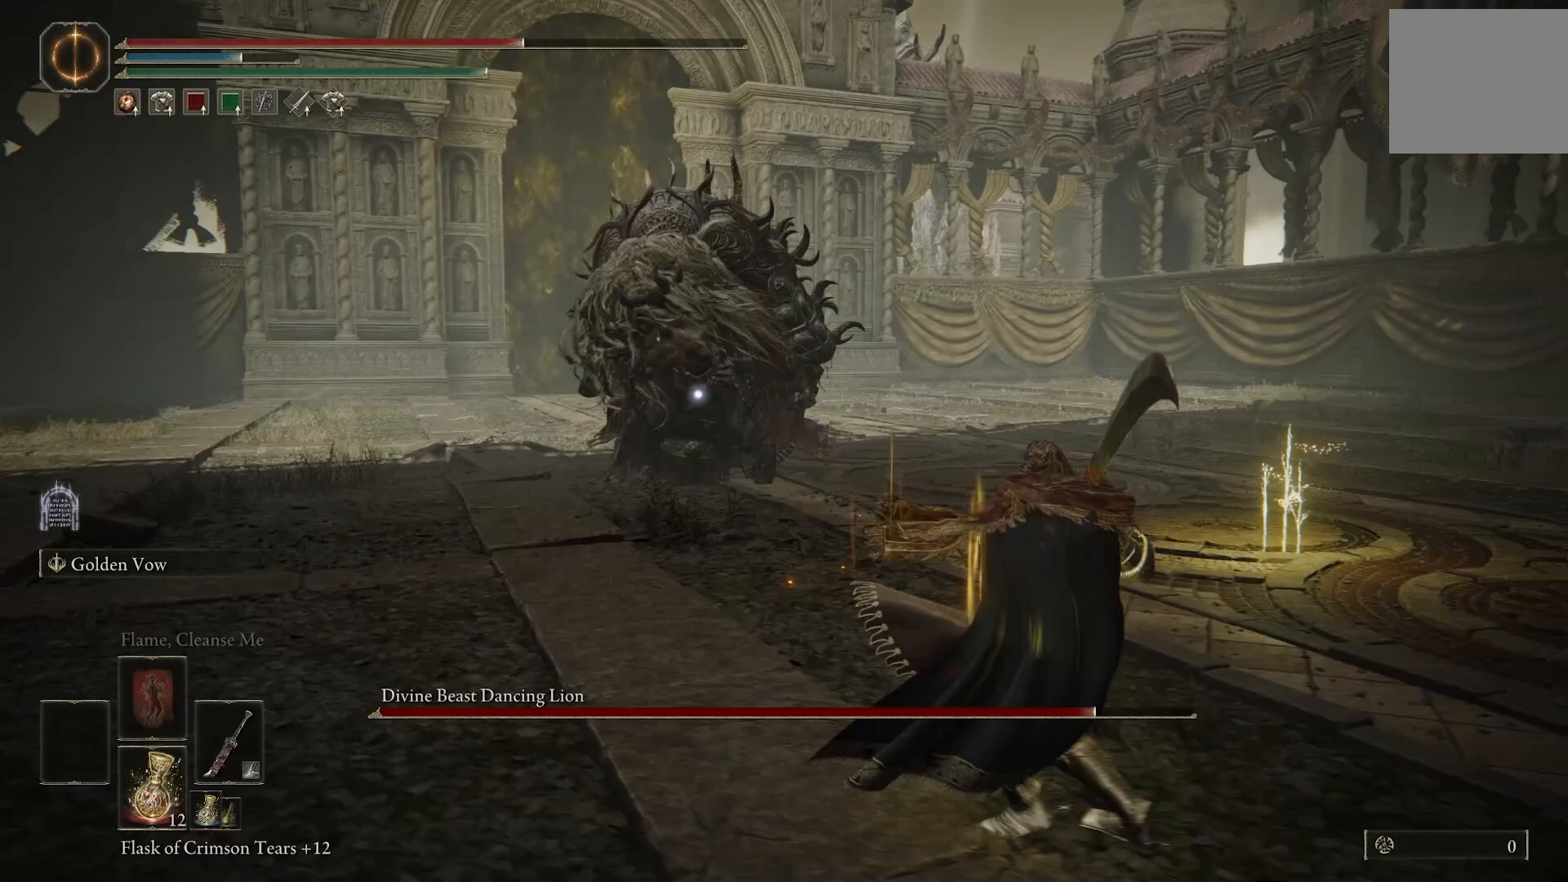
{"dt_ms": 500, "buttons": [], "left_stick": "right", "right_stick": "center", "events": [[83, "left_stick", "right"]]}
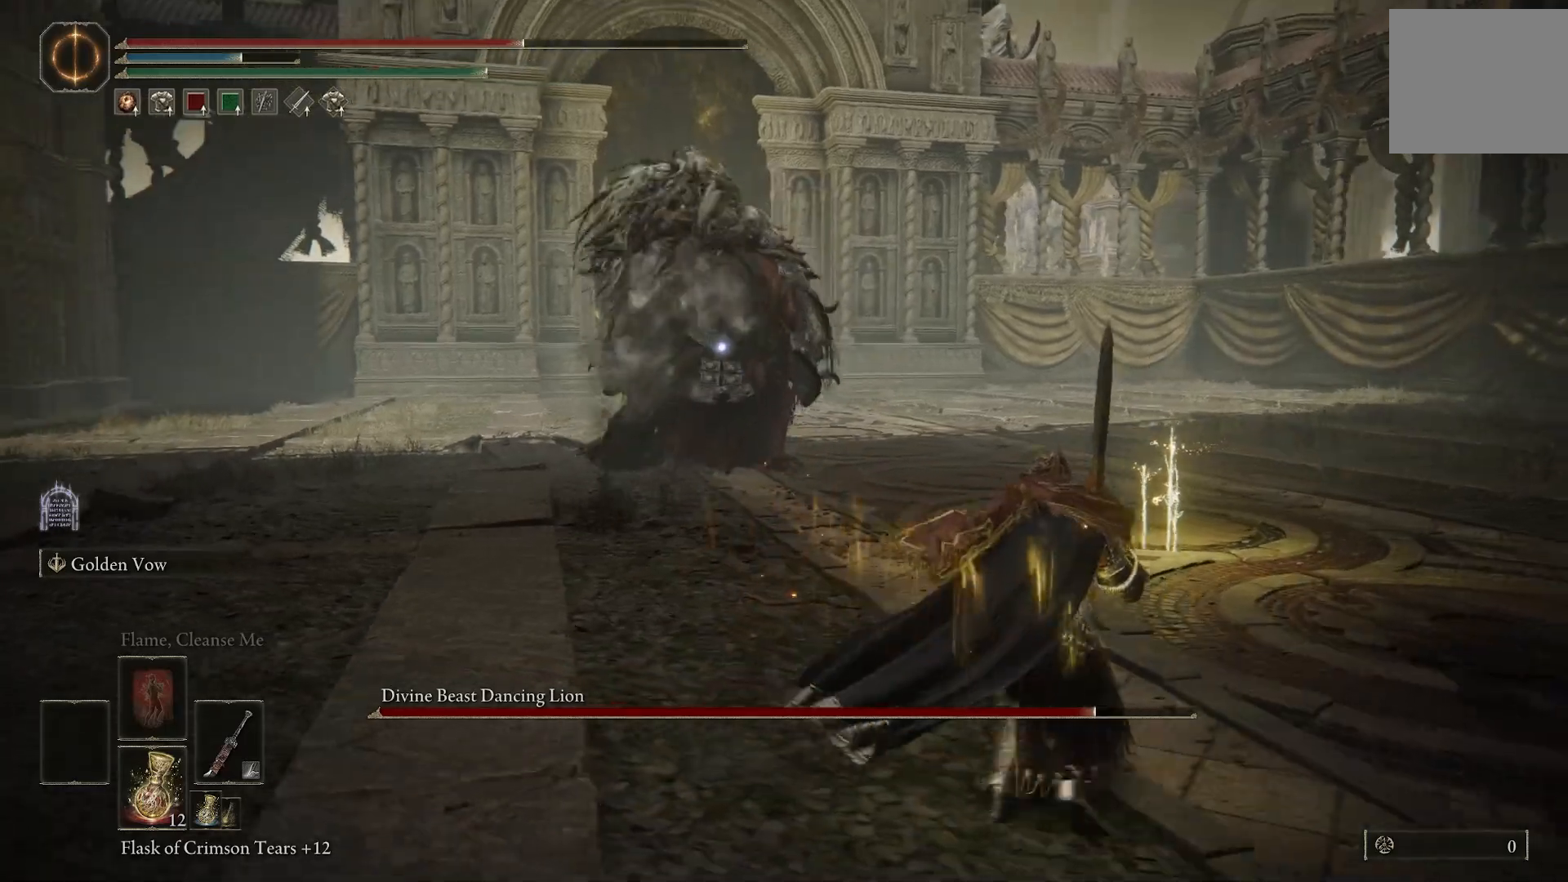
{"dt_ms": 500, "buttons": ["CIRCLE"], "left_stick": "right", "right_stick": "center"}
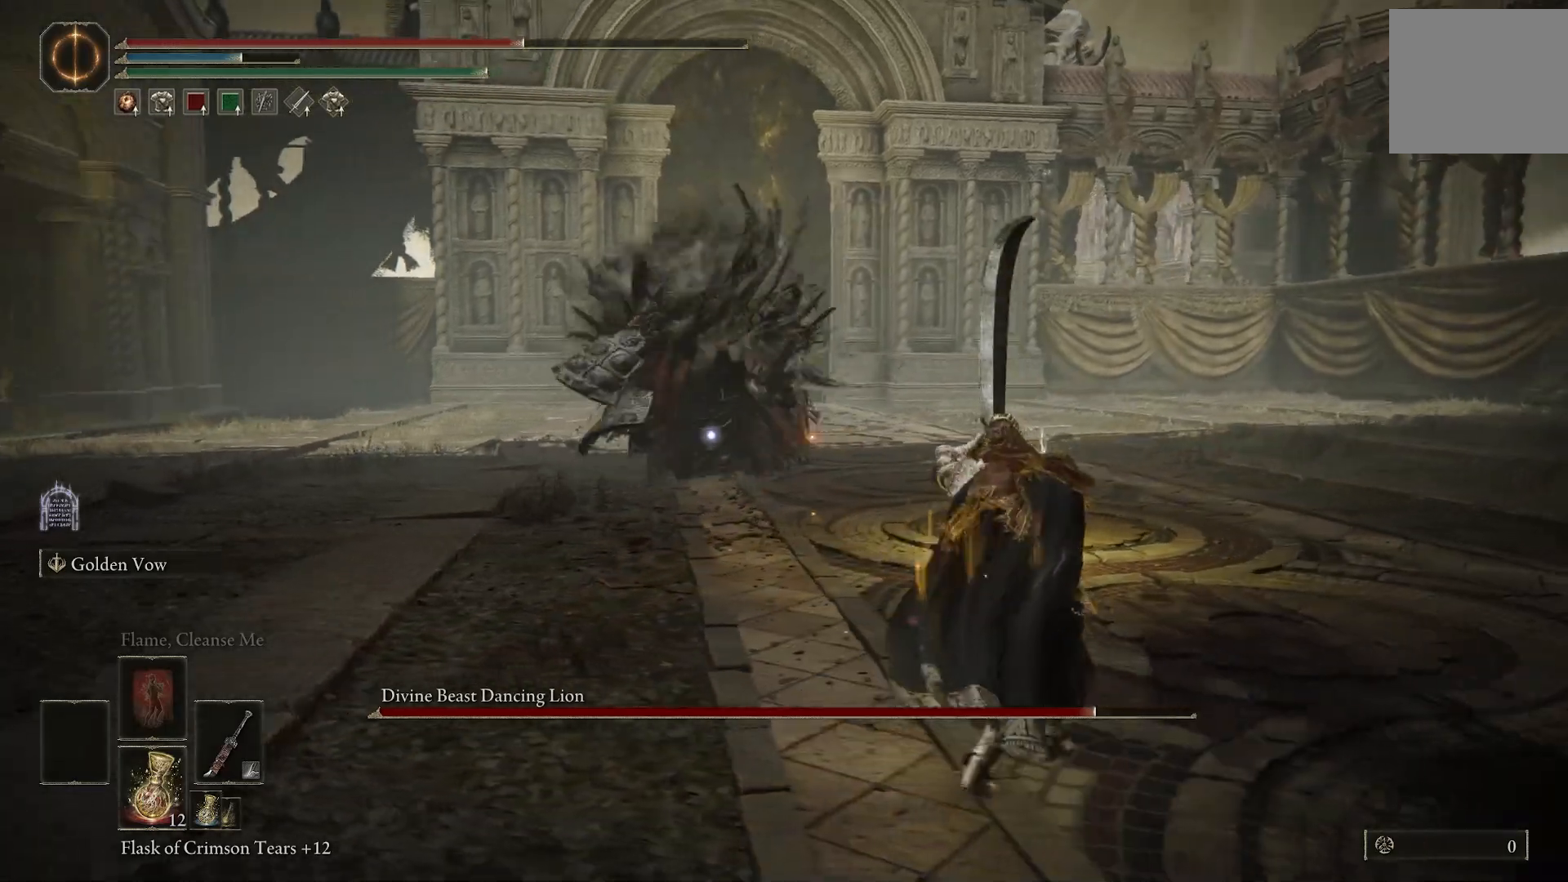
{"dt_ms": 500, "buttons": ["CIRCLE"], "left_stick": "right", "right_stick": "center", "events": [[183, "L2", "down"], [283, "L2", "up"]]}
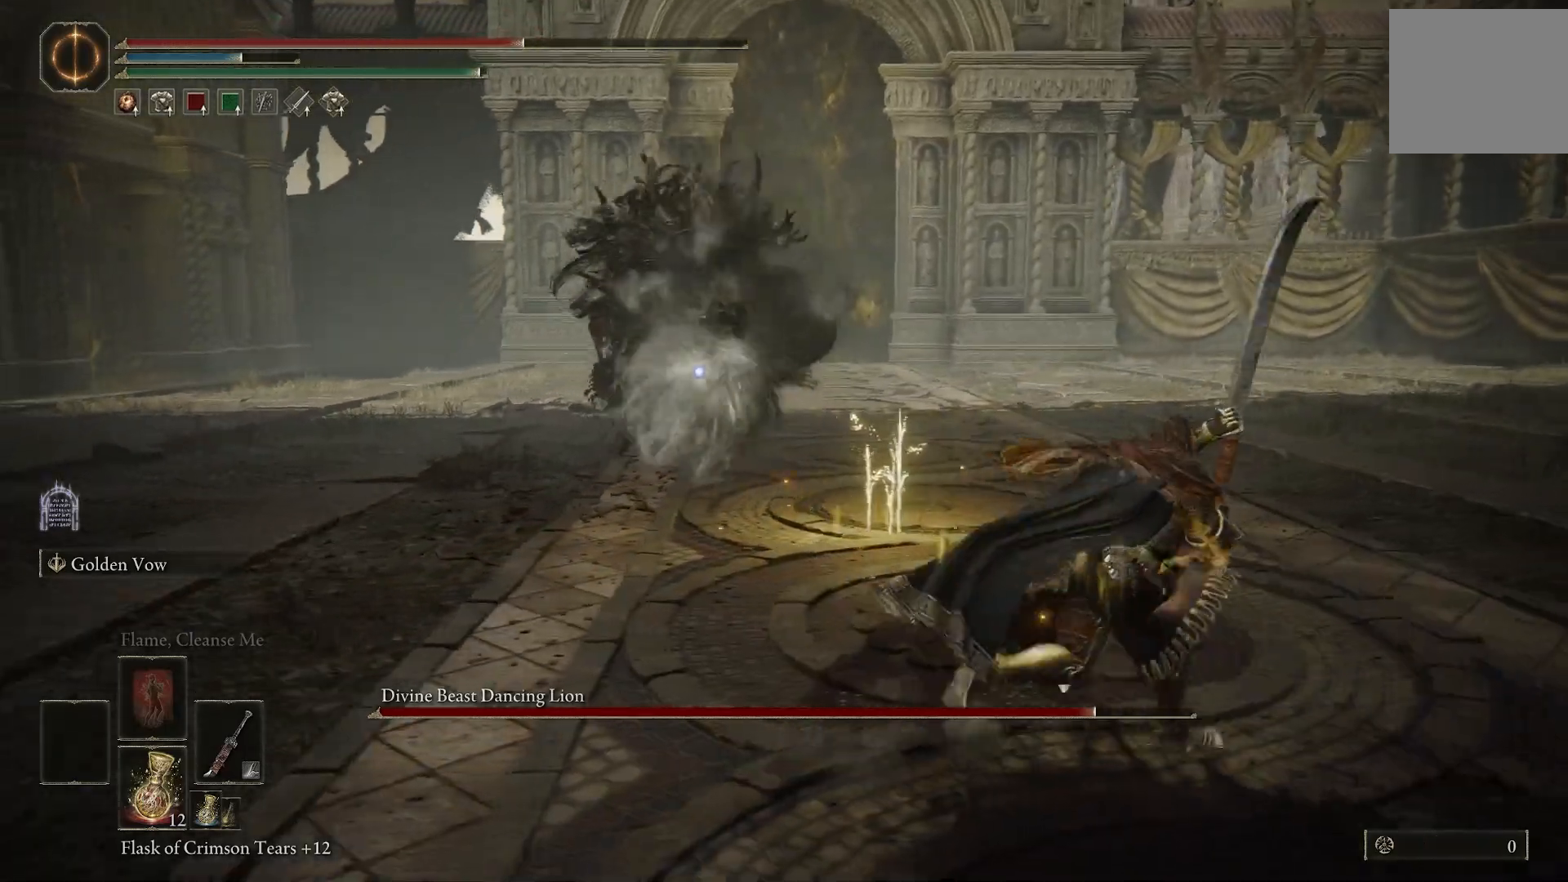
{"dt_ms": 500, "buttons": ["CIRCLE"], "left_stick": "right", "right_stick": "center", "events": [[33, "L2", "down"], [83, "L2", "up"]]}
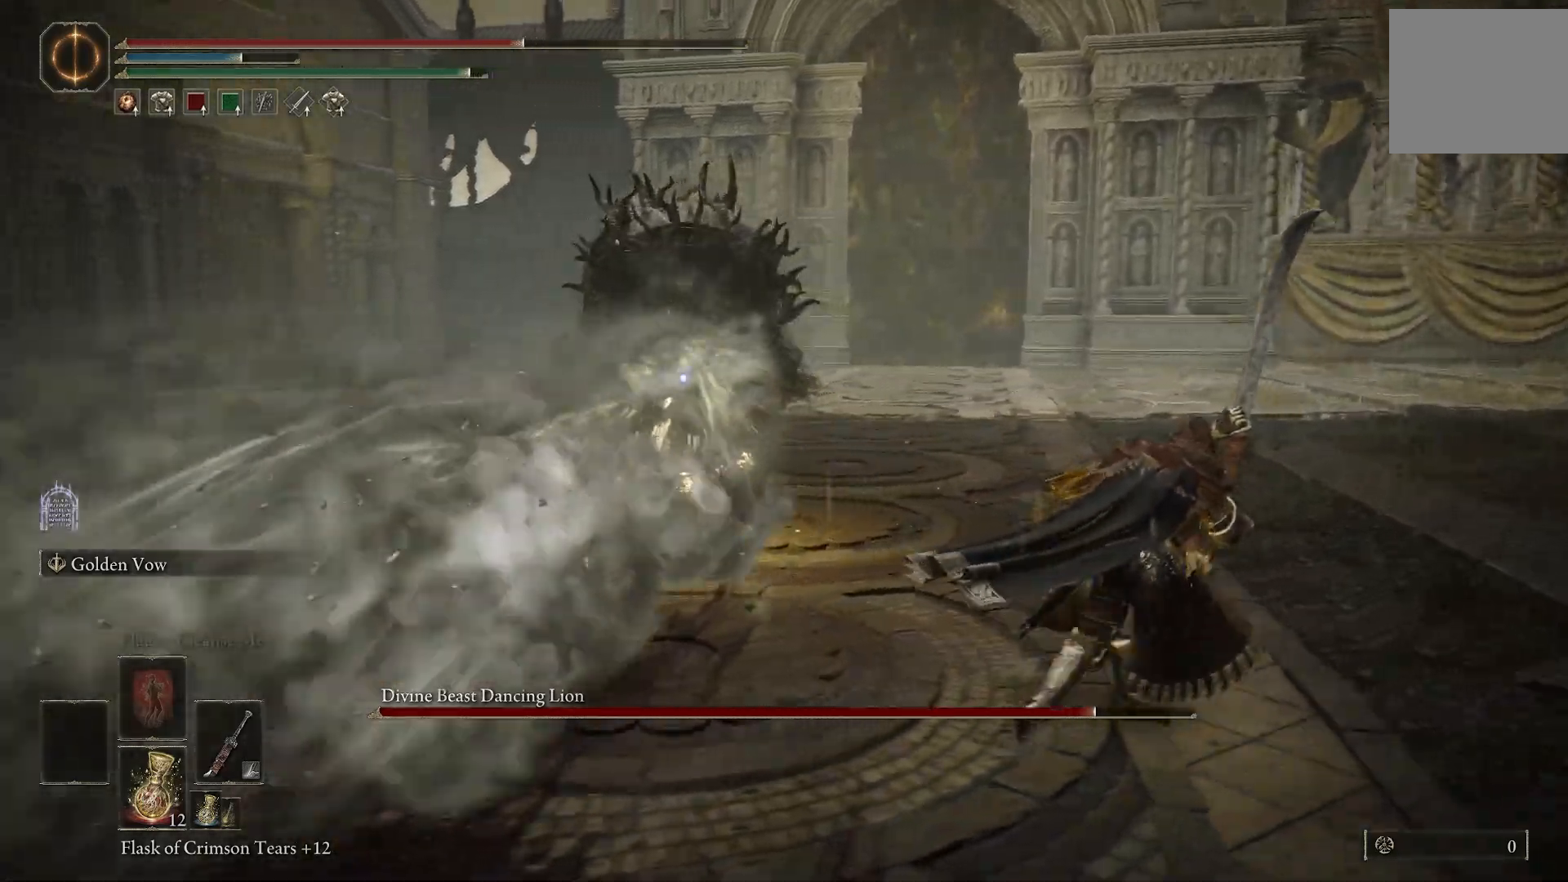
{"dt_ms": 500, "buttons": ["CIRCLE"], "left_stick": "right", "right_stick": "center", "events": []}
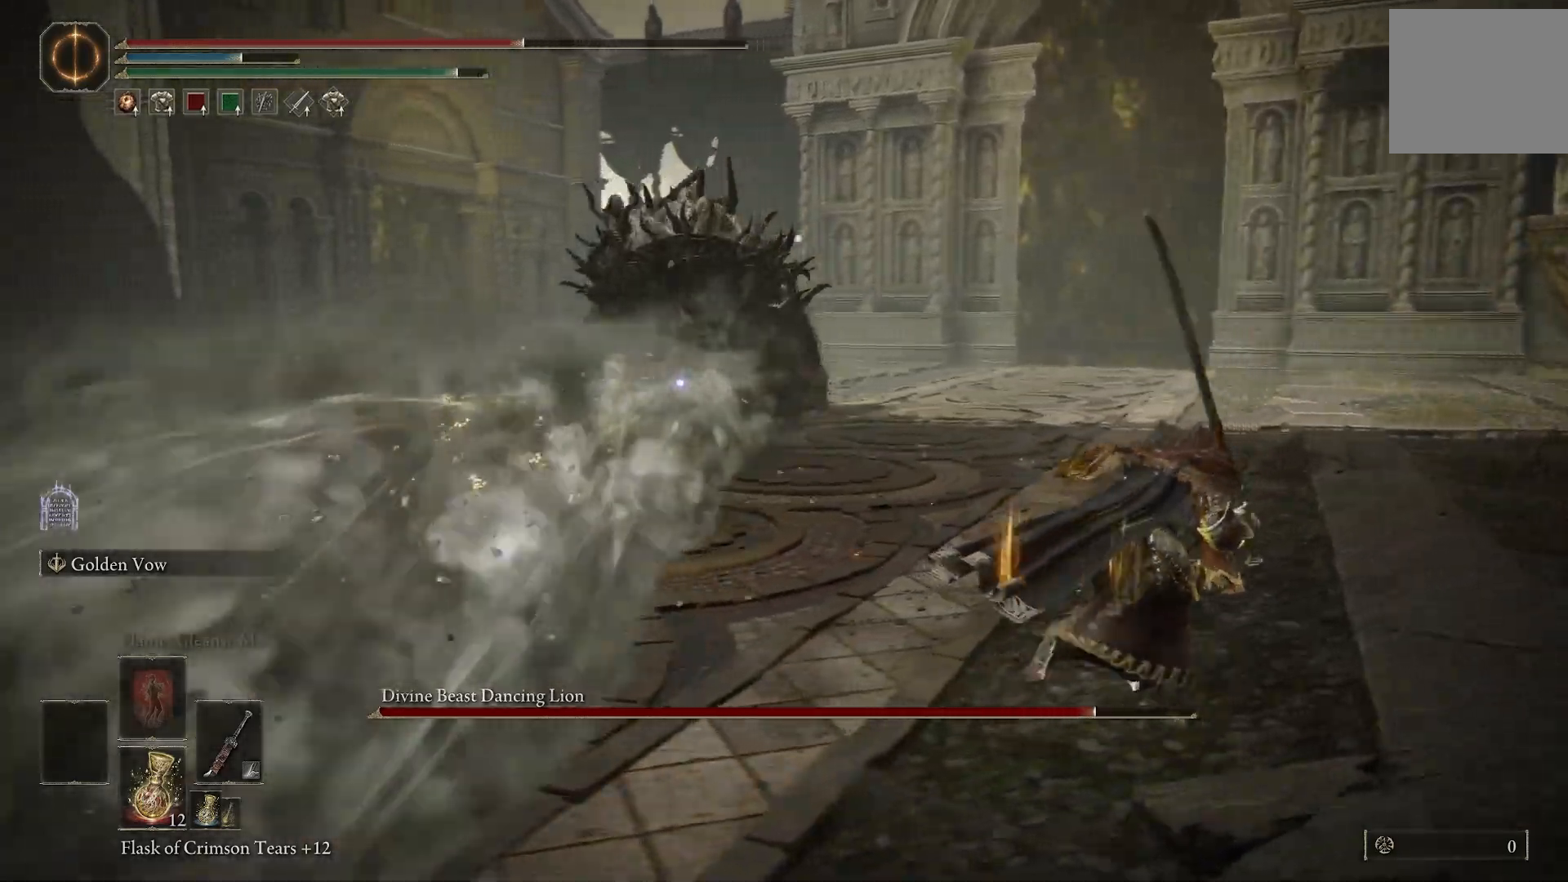
{"dt_ms": 500, "buttons": ["CIRCLE"], "left_stick": "right", "right_stick": "center", "events": []}
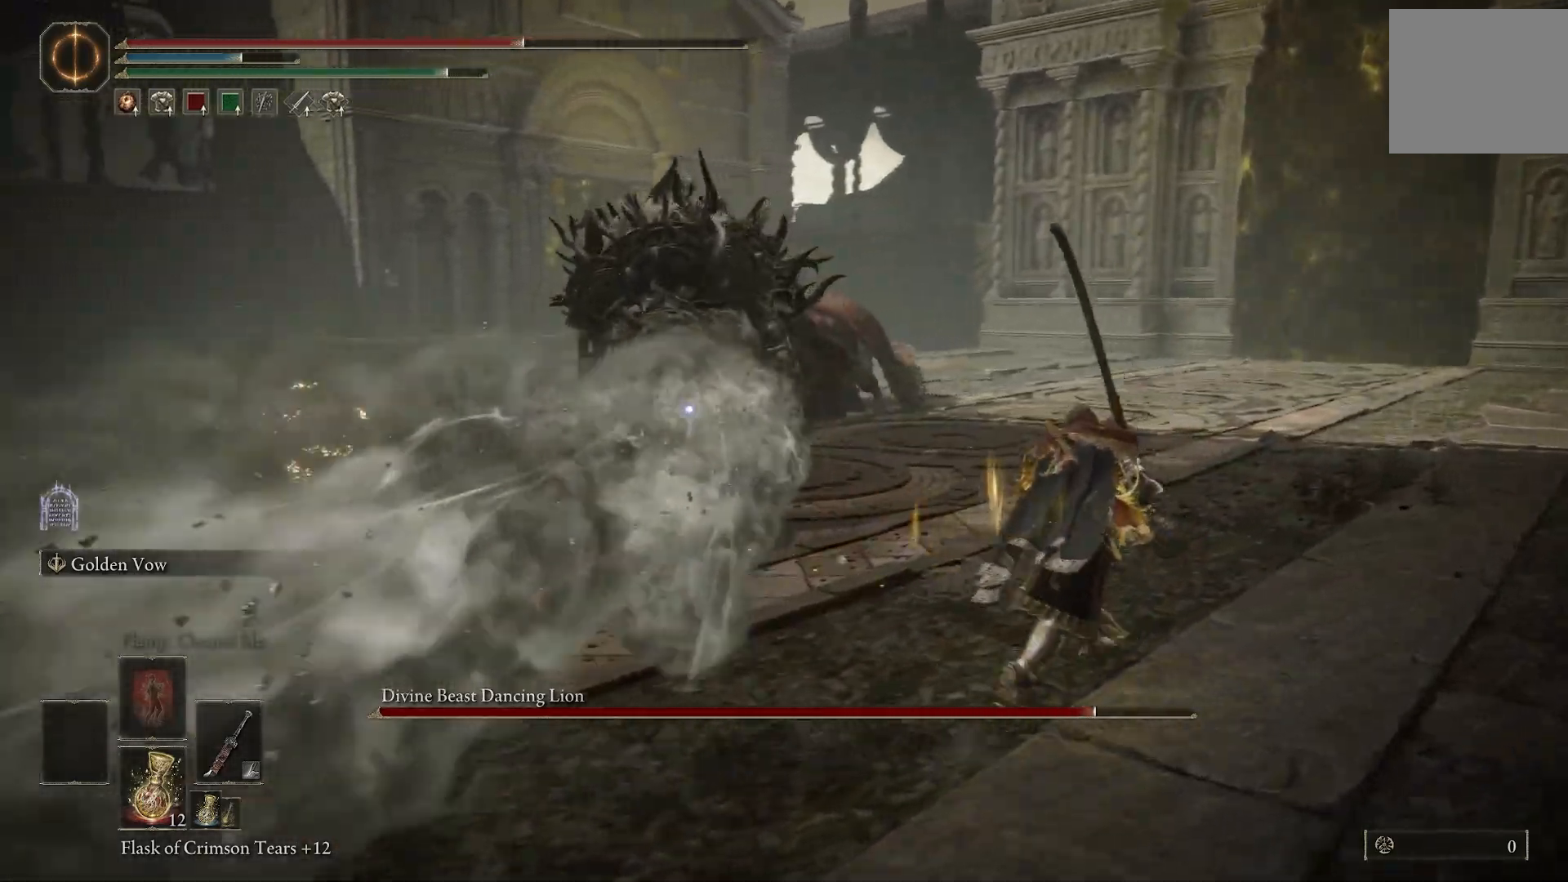
{"dt_ms": 500, "buttons": ["CIRCLE"], "left_stick": "up", "right_stick": "center", "events": [[400, "left_stick", "up"]]}
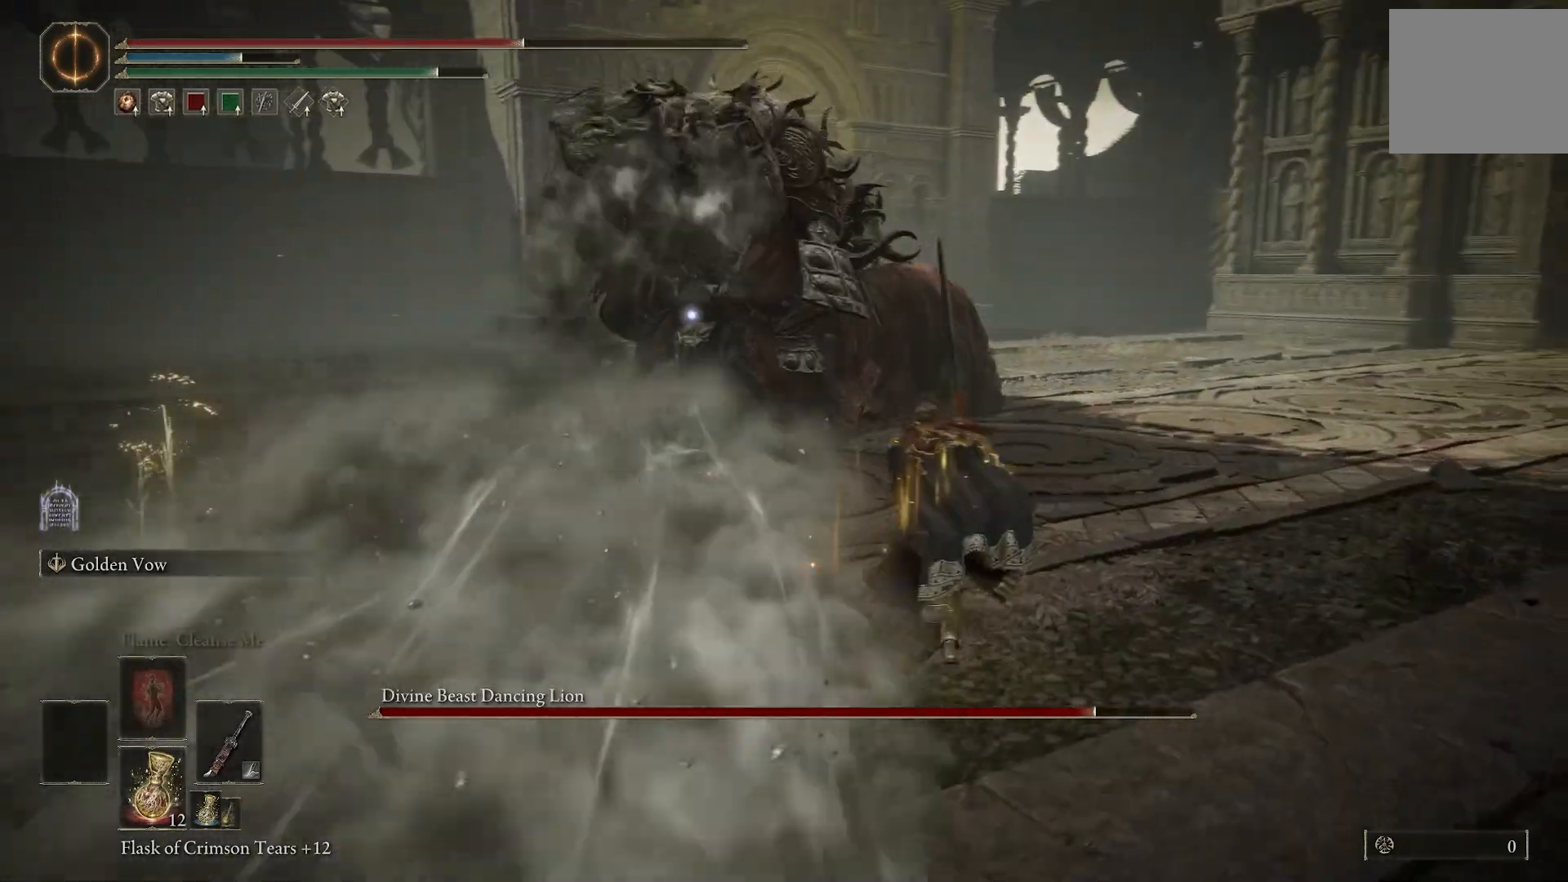
{"dt_ms": 500, "buttons": [], "left_stick": "center", "right_stick": "center", "events": [[83, "R1", "down"], [200, "R1", "up"], [233, "CIRCLE", "up"], [317, "left_stick", "center"]]}
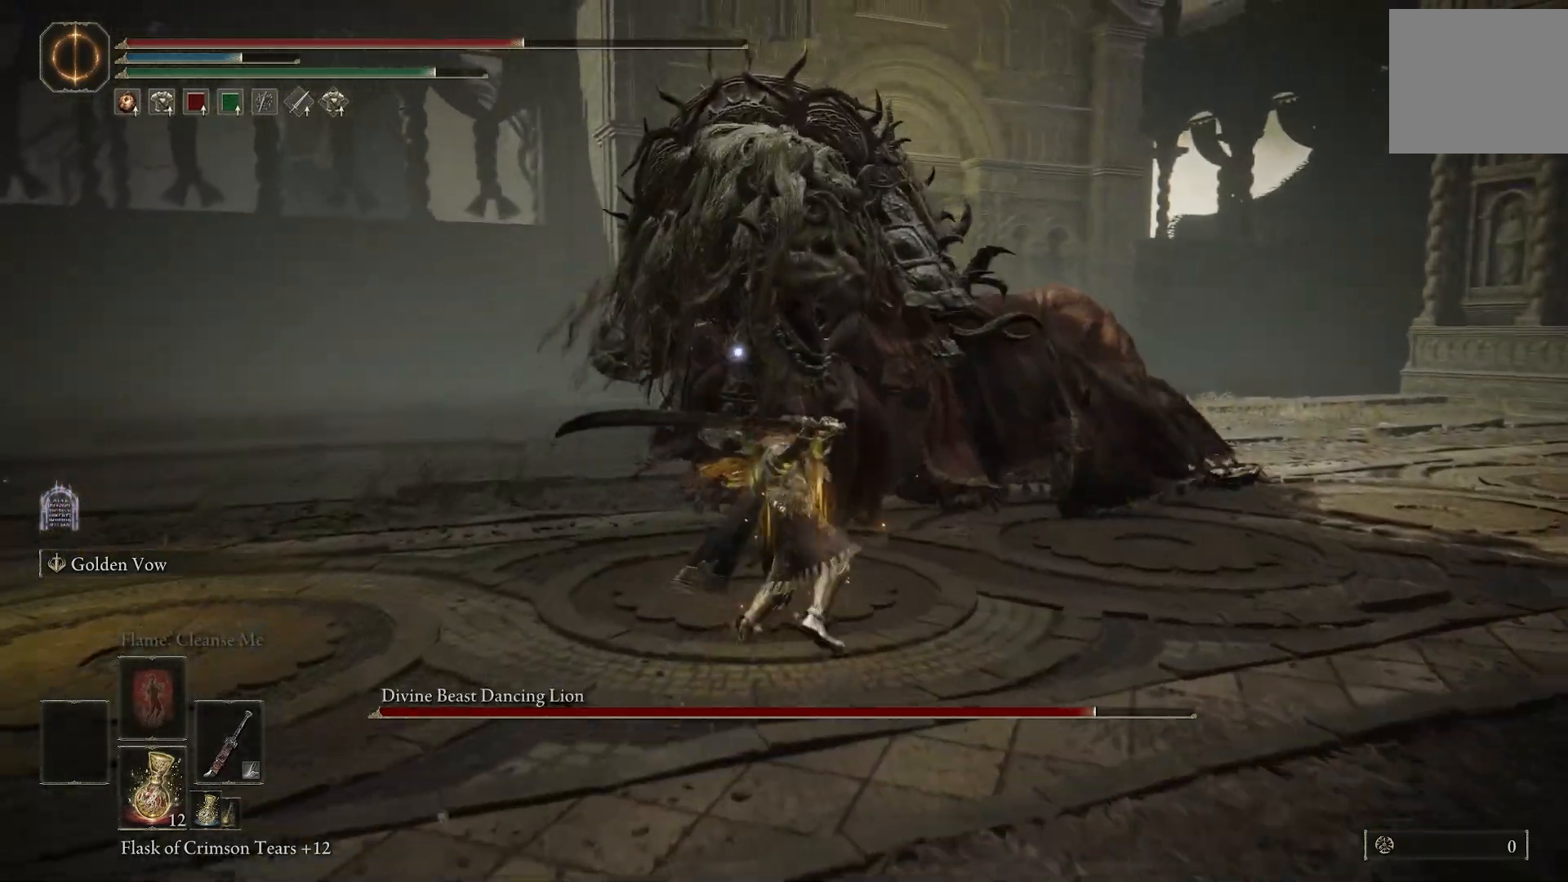
{"dt_ms": 500, "buttons": [], "left_stick": "center", "right_stick": "center", "events": []}
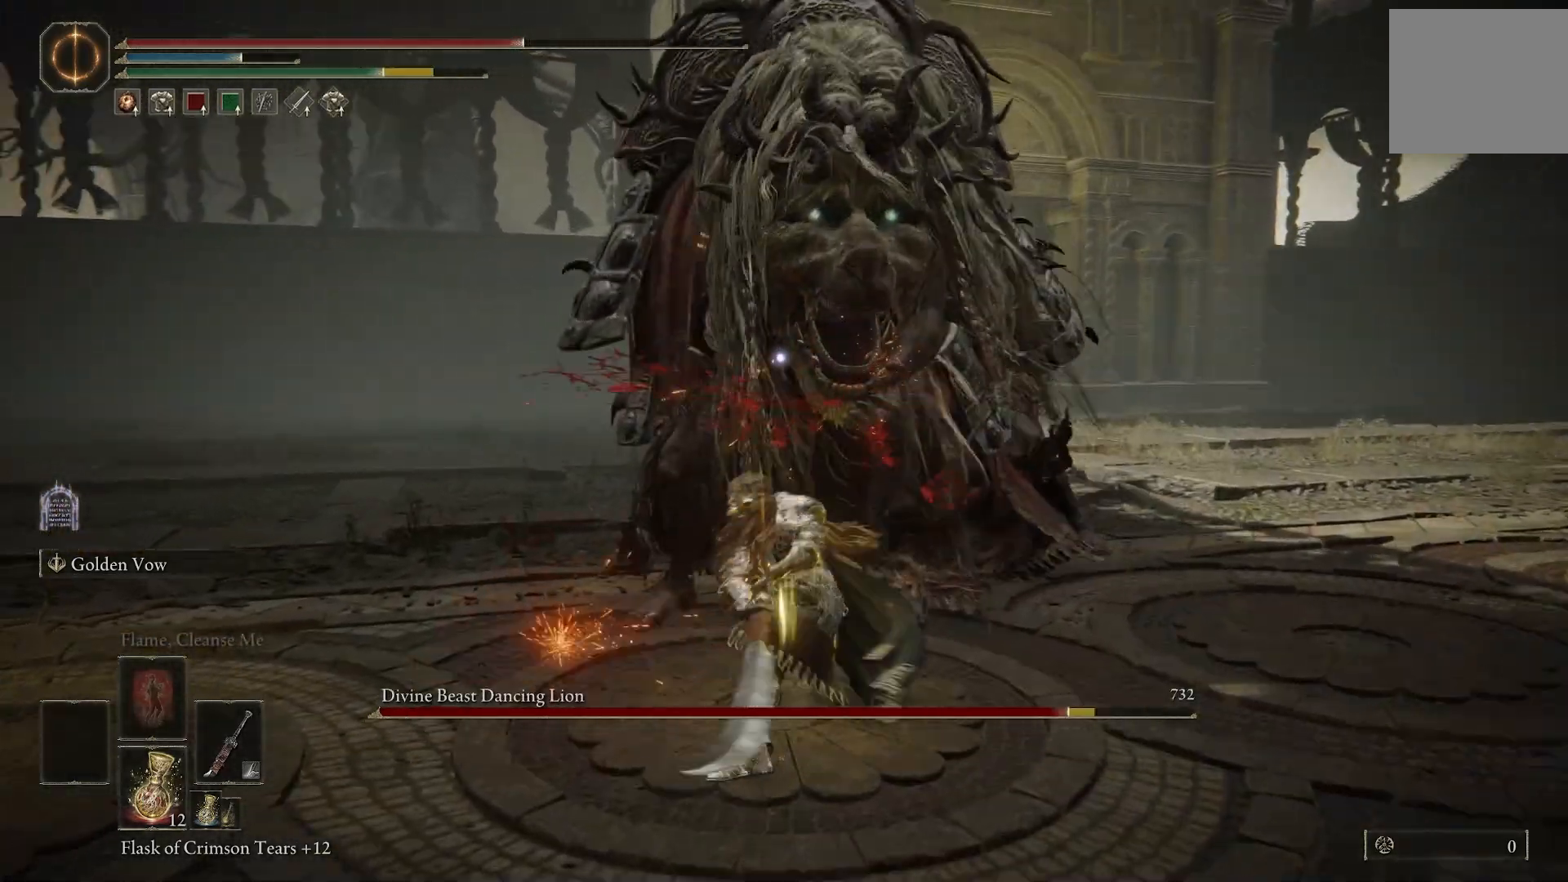
{"dt_ms": 500, "buttons": [], "left_stick": "down", "right_stick": "center", "events": [[317, "left_stick", "down"]]}
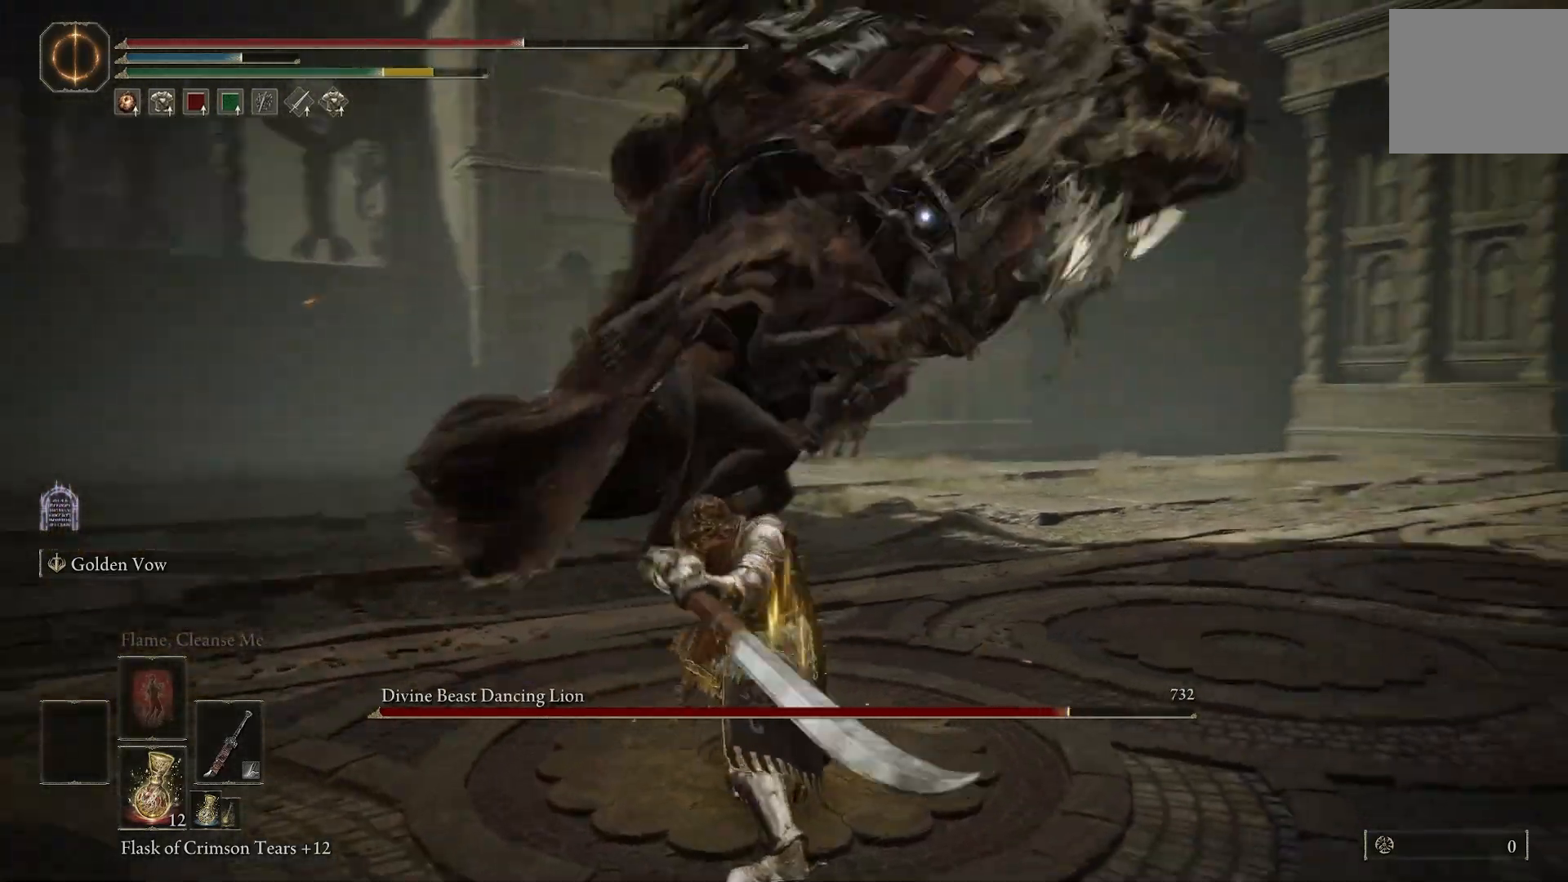
{"dt_ms": 500, "buttons": [], "left_stick": "down", "right_stick": "center", "events": []}
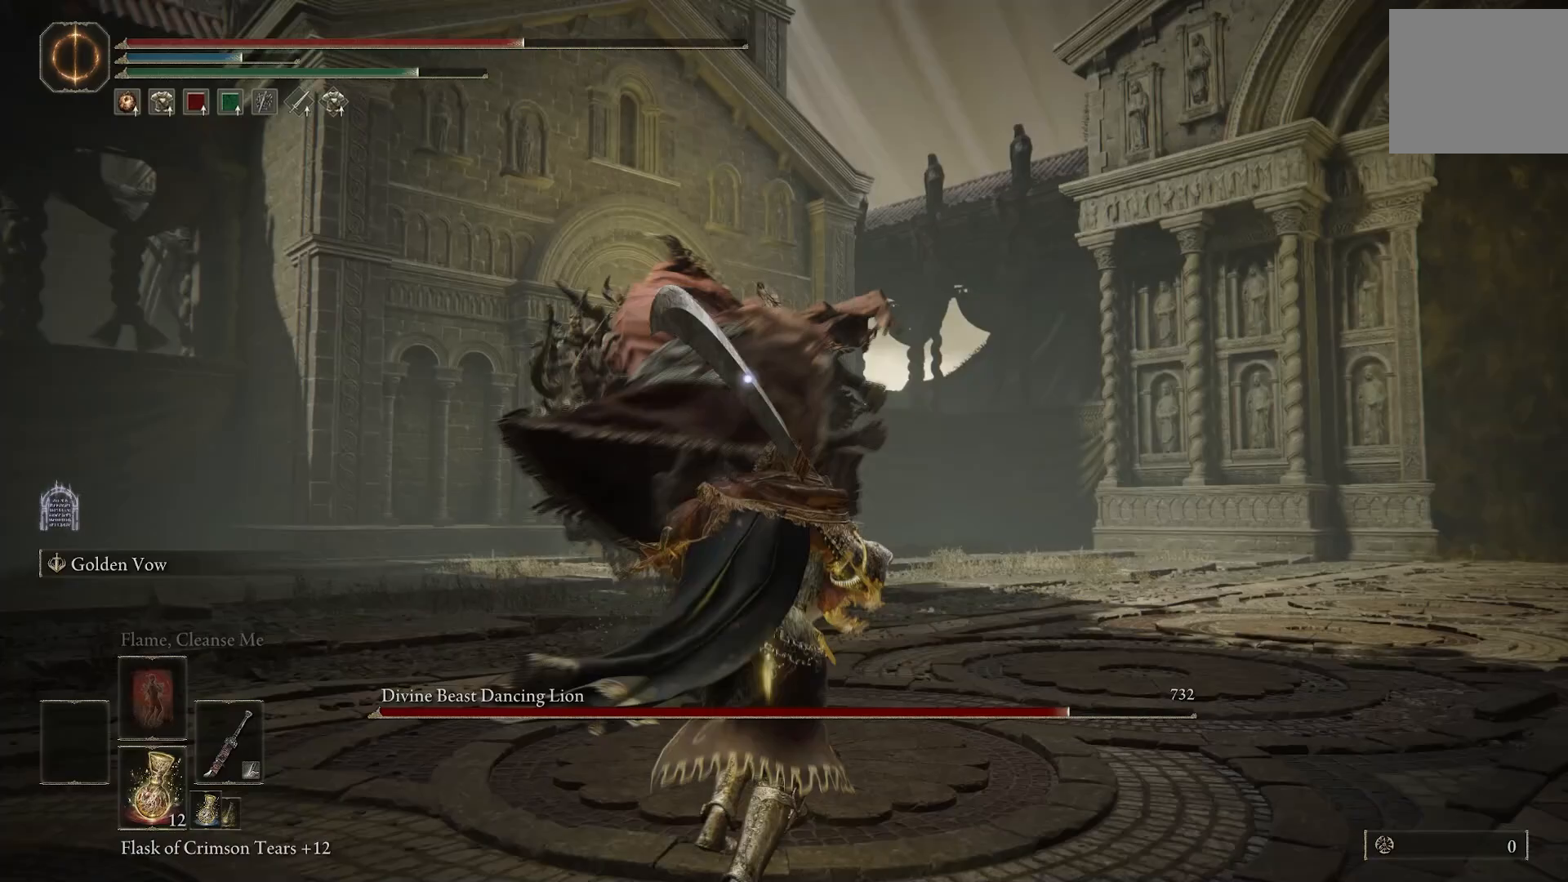
{"dt_ms": 500, "buttons": [], "left_stick": "down", "right_stick": "center", "events": []}
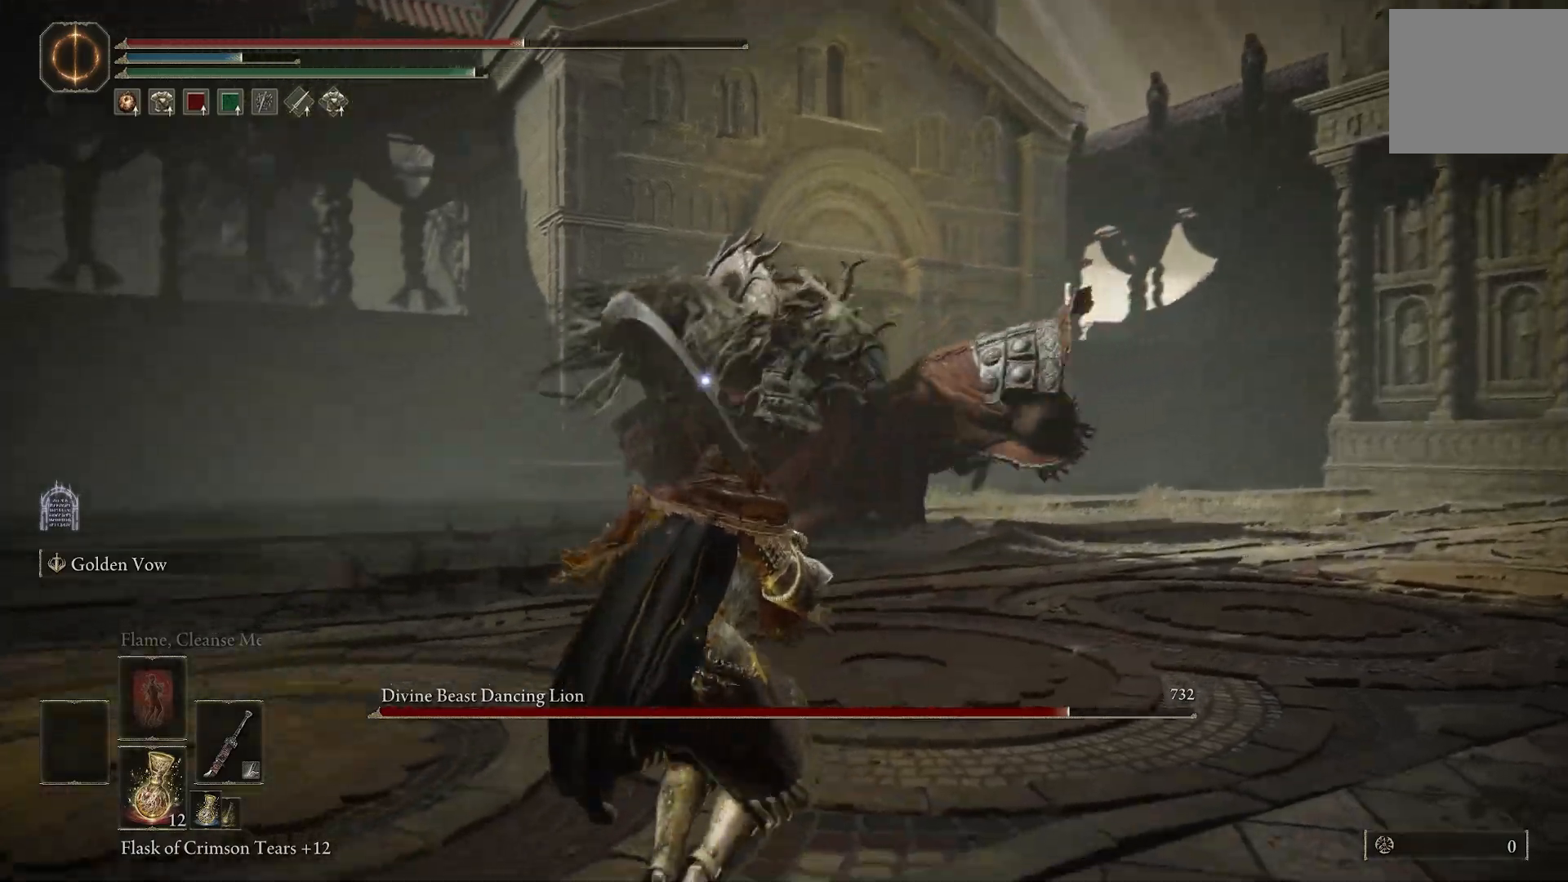
{"dt_ms": 500, "buttons": [], "left_stick": "down", "right_stick": "center", "events": []}
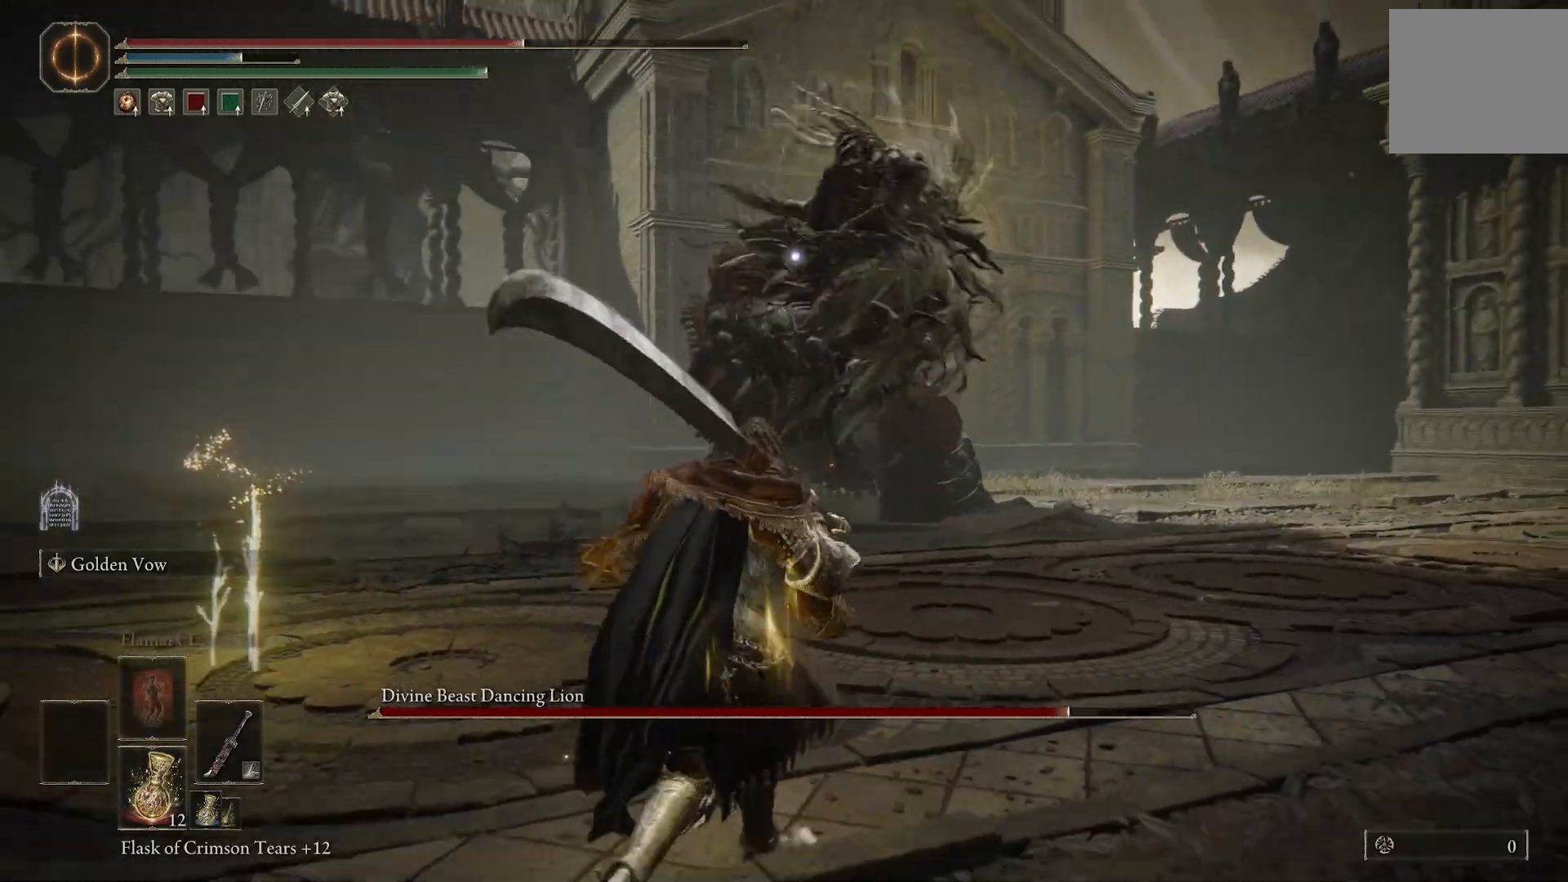
{"dt_ms": 500, "buttons": [], "left_stick": "left", "right_stick": "center", "events": [[217, "left_stick", "down-left"], [433, "left_stick", "left"]]}
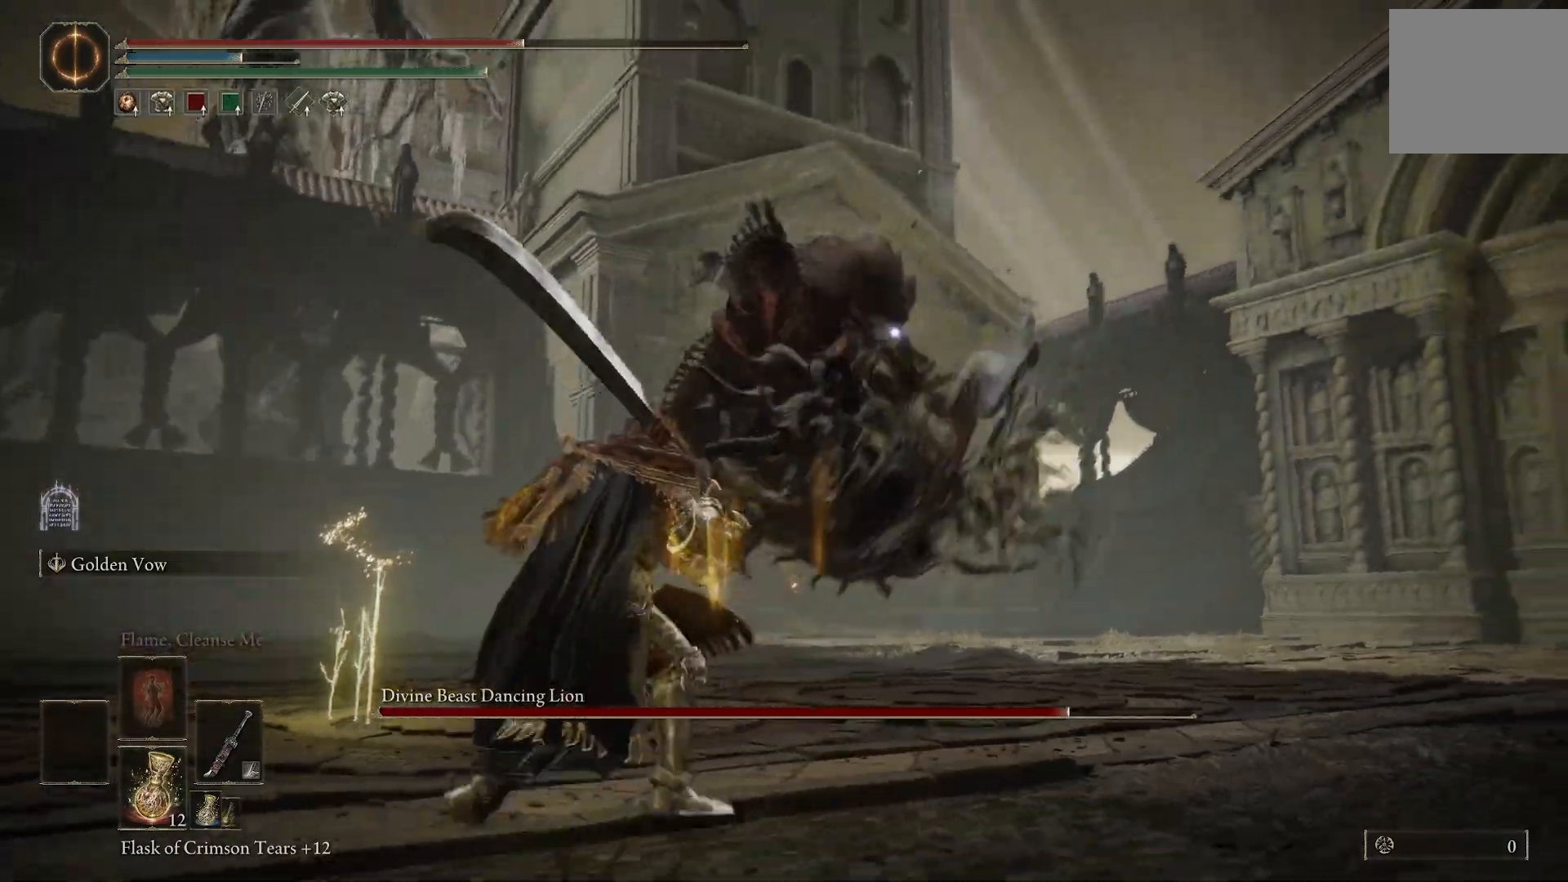
{"dt_ms": 500, "buttons": [], "left_stick": "up", "right_stick": "down-left", "events": [[100, "R3", "down"], [167, "right_stick", "down-left"], [183, "R3", "up"], [183, "left_stick", "up"], [200, "CIRCLE", "down"], [317, "CIRCLE", "up"]]}
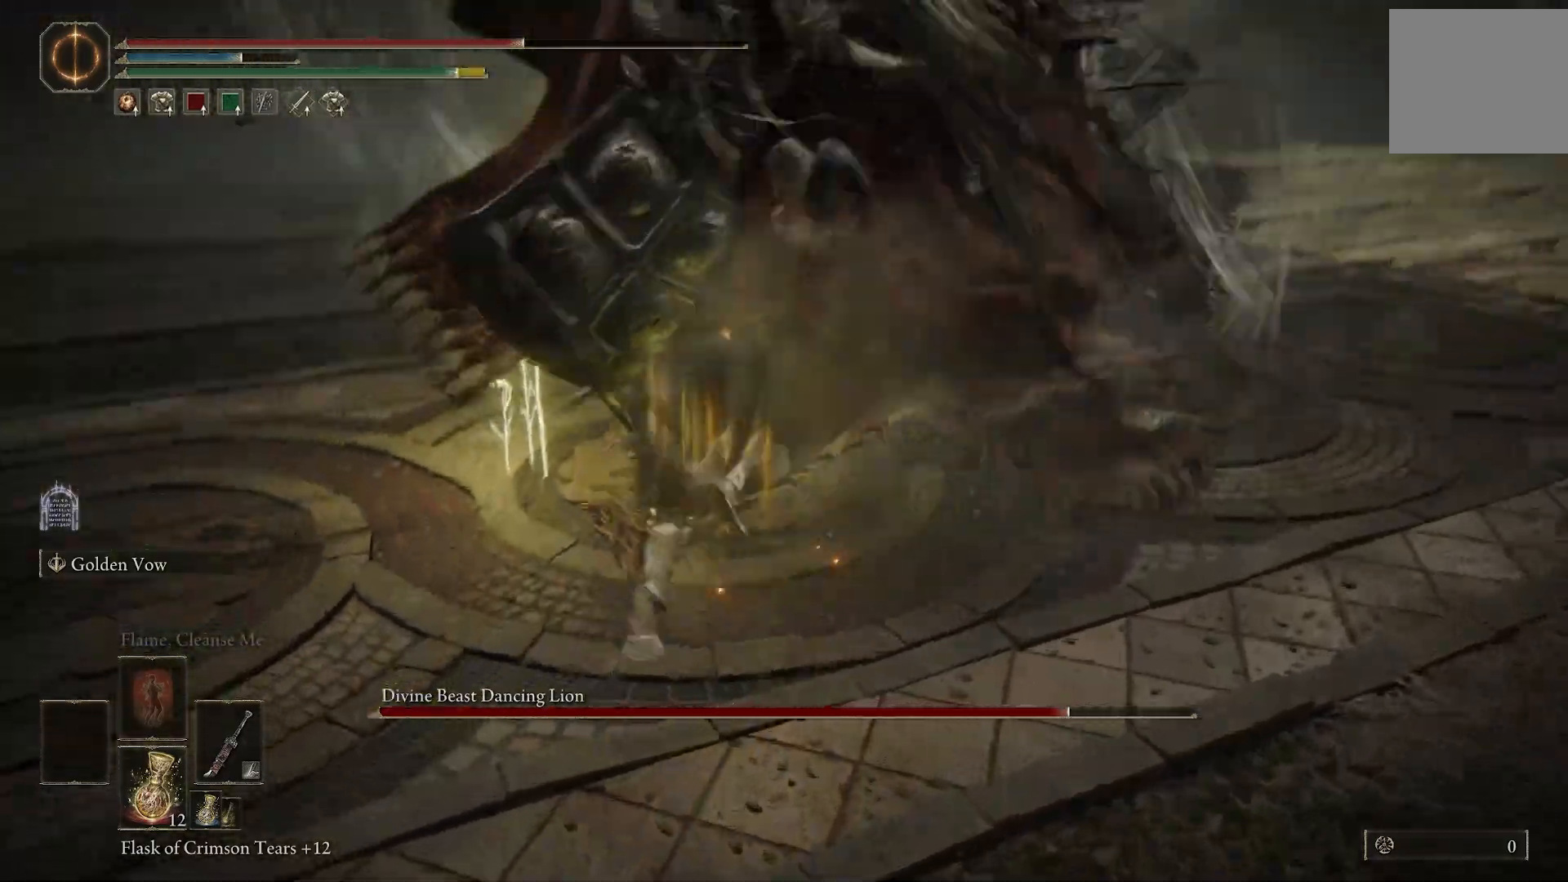
{"dt_ms": 500, "buttons": [], "left_stick": "right", "right_stick": "right", "events": [[200, "right_stick", "down"], [467, "left_stick", "right"], [500, "right_stick", "right"]]}
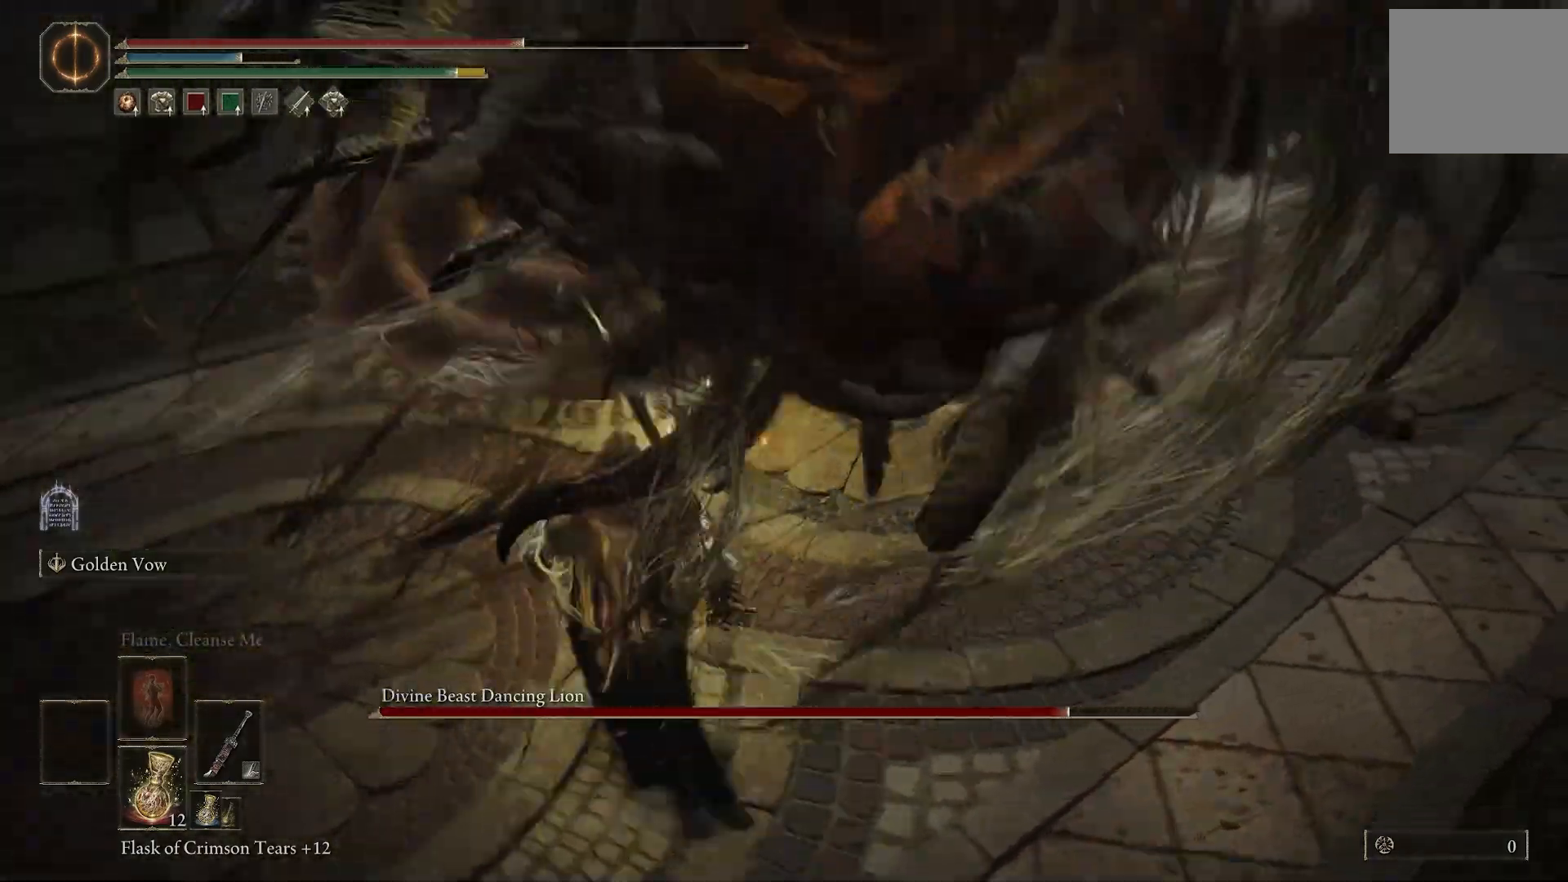
{"dt_ms": 500, "buttons": [], "left_stick": "up-right", "right_stick": "right", "events": [[283, "left_stick", "up-right"], [333, "CIRCLE", "down"], [433, "CIRCLE", "up"]]}
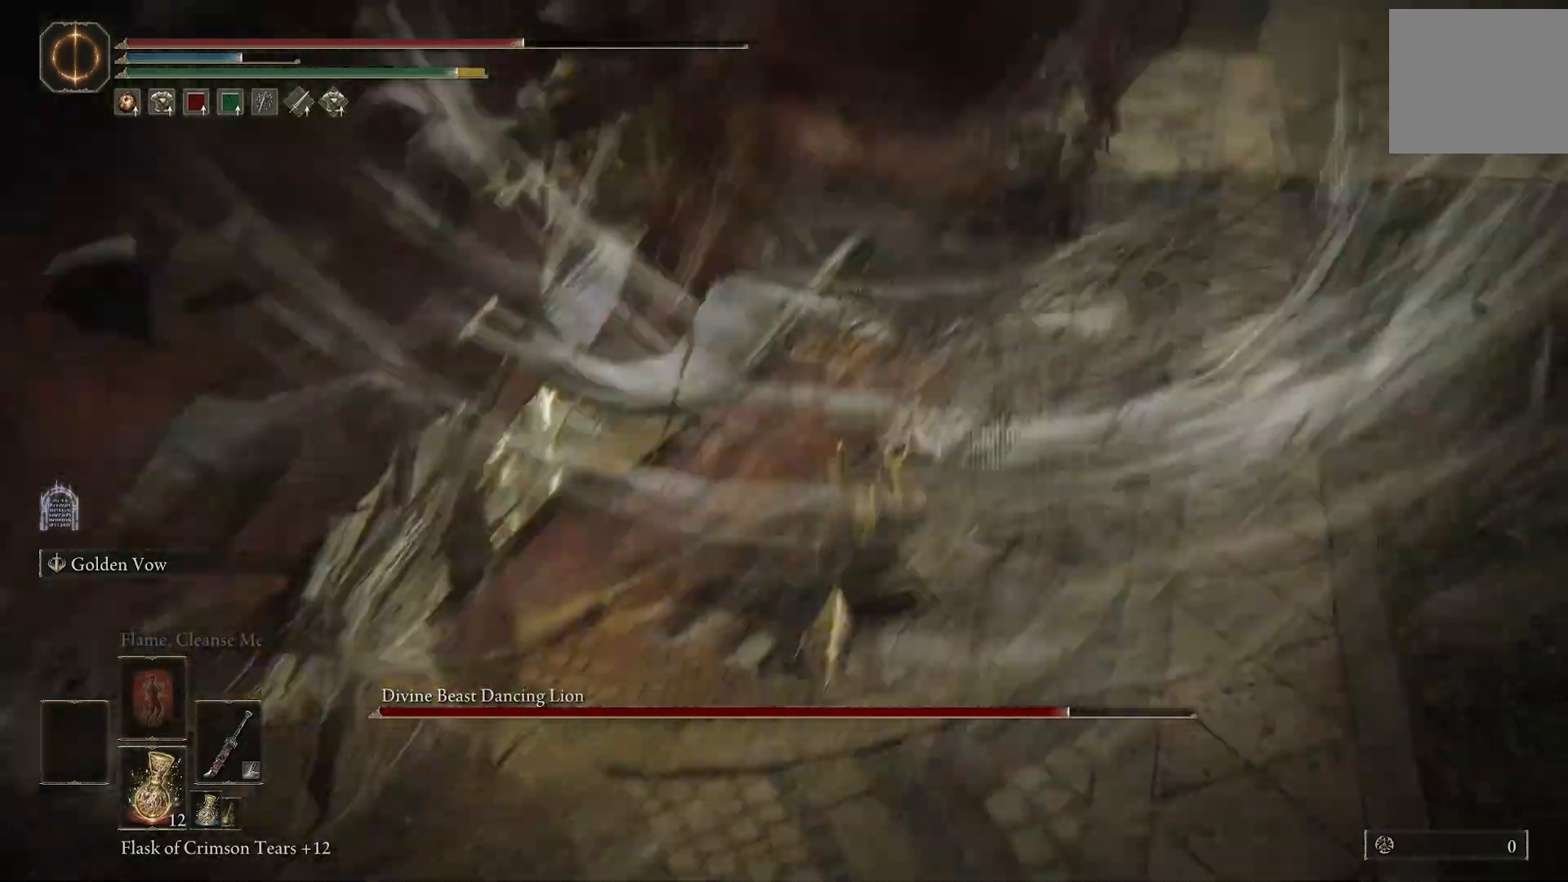
{"dt_ms": 500, "buttons": [], "left_stick": "up-right", "right_stick": "down-left", "events": [[50, "right_stick", "center"], [133, "right_stick", "down"], [333, "right_stick", "down-left"]]}
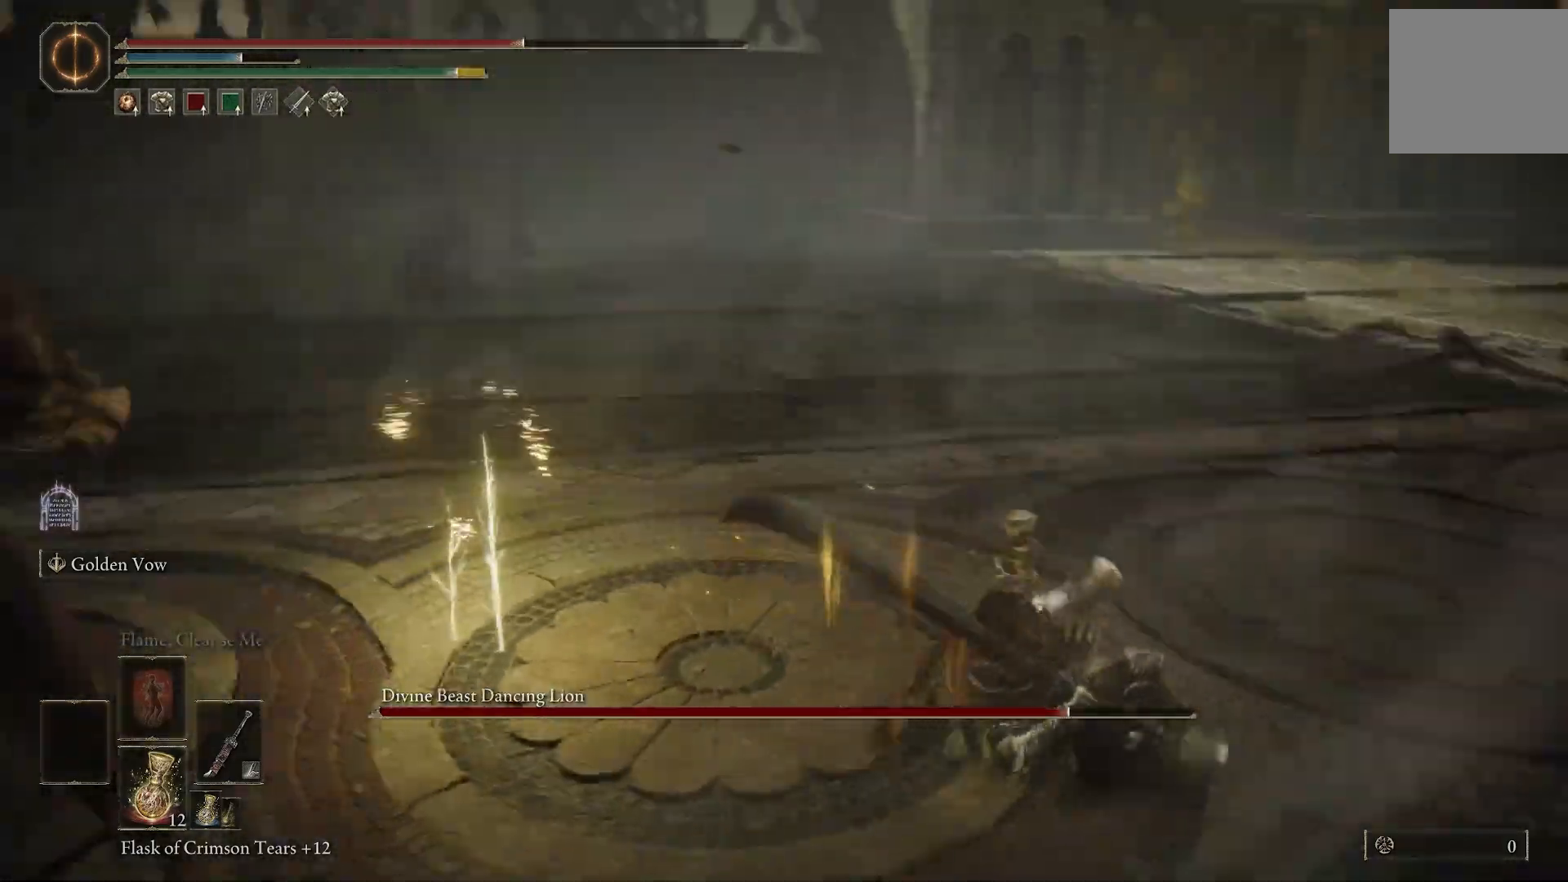
{"dt_ms": 500, "buttons": [], "left_stick": "up-right", "right_stick": "left"}
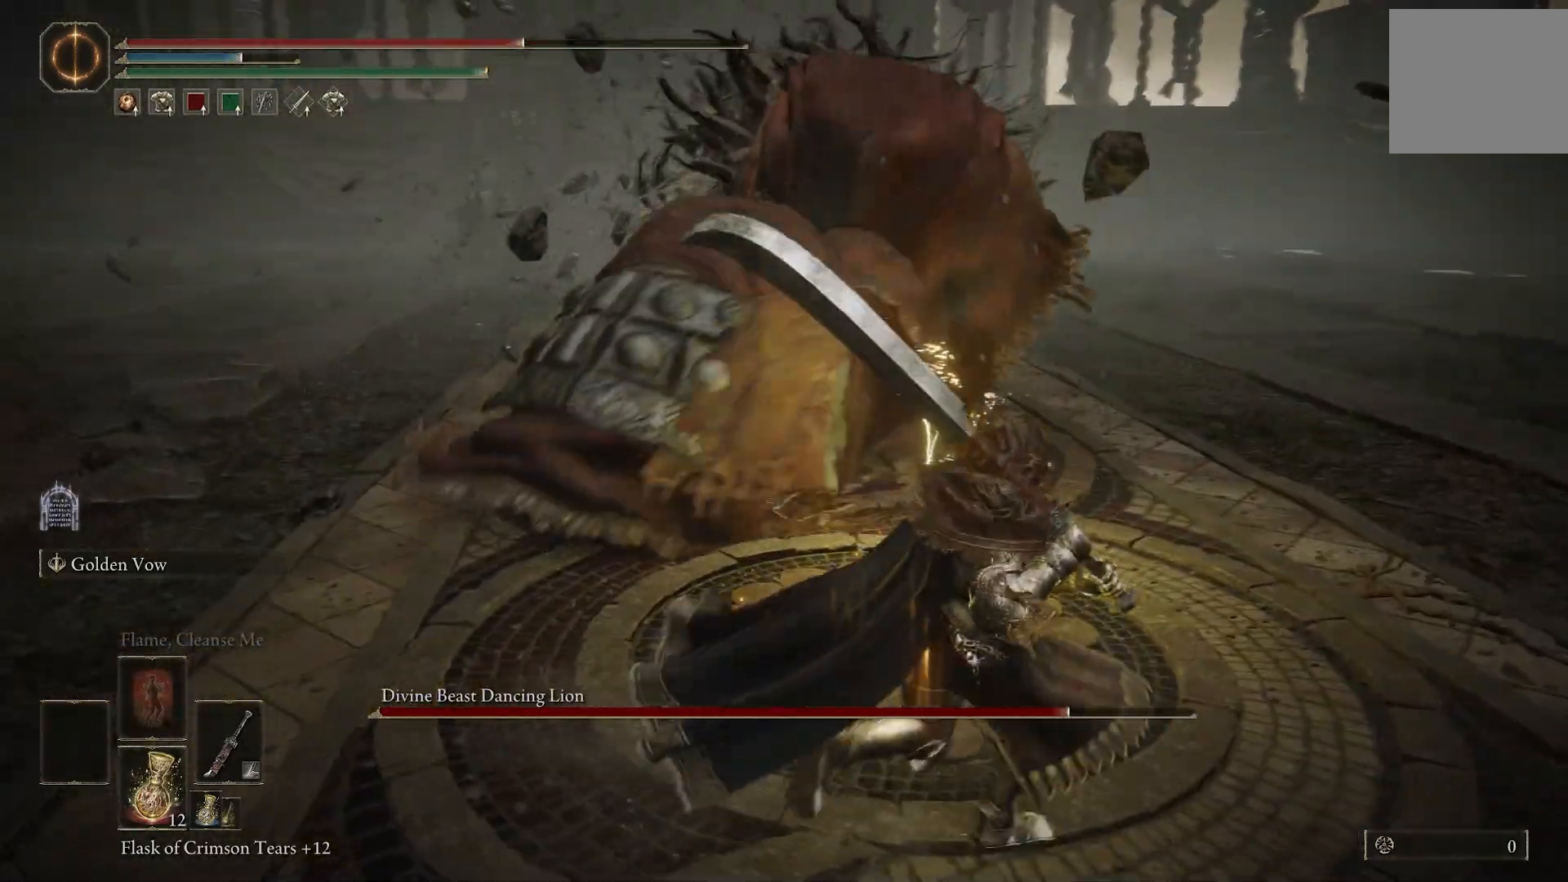
{"dt_ms": 500, "buttons": [], "left_stick": "right", "right_stick": "center", "events": [[33, "right_stick", "center"], [67, "left_stick", "right"]]}